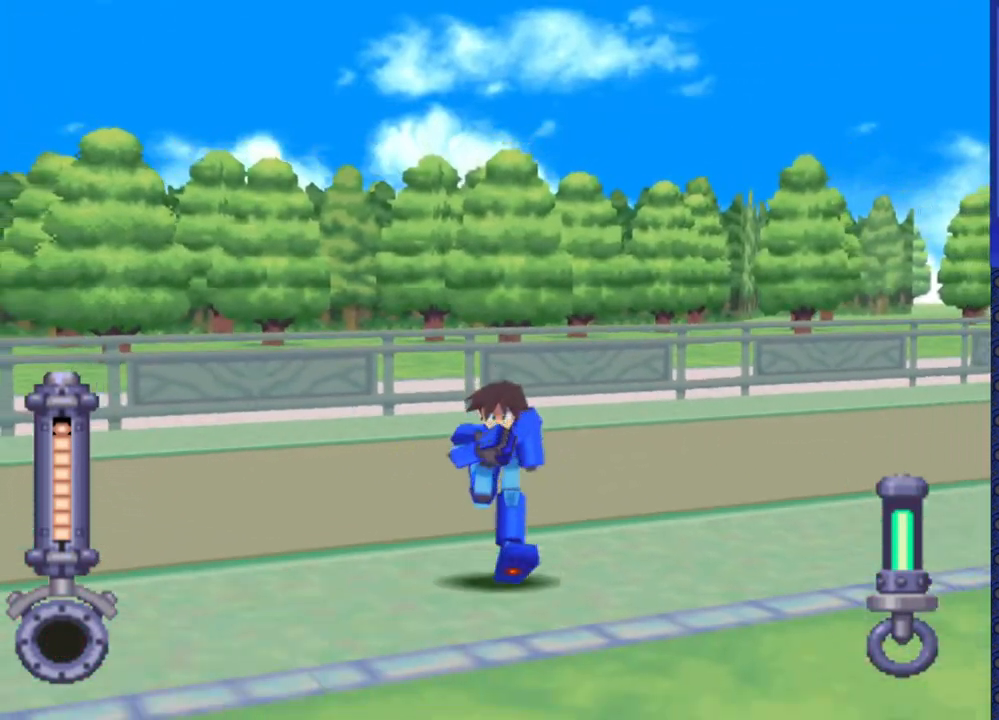
Gameplay with a controller (PlayStation layout); each line is a JSON object with the inputs held at the frame after it. "events" lists button and stick changes between this image and that frame as [ms after this image, input, new state], when the widget could be followed in between. Not read: L3 R3.
{"buttons": ["DPAD_DOWN", "DPAD_RIGHT"], "events": [[300, "DPAD_RIGHT", "down"]]}
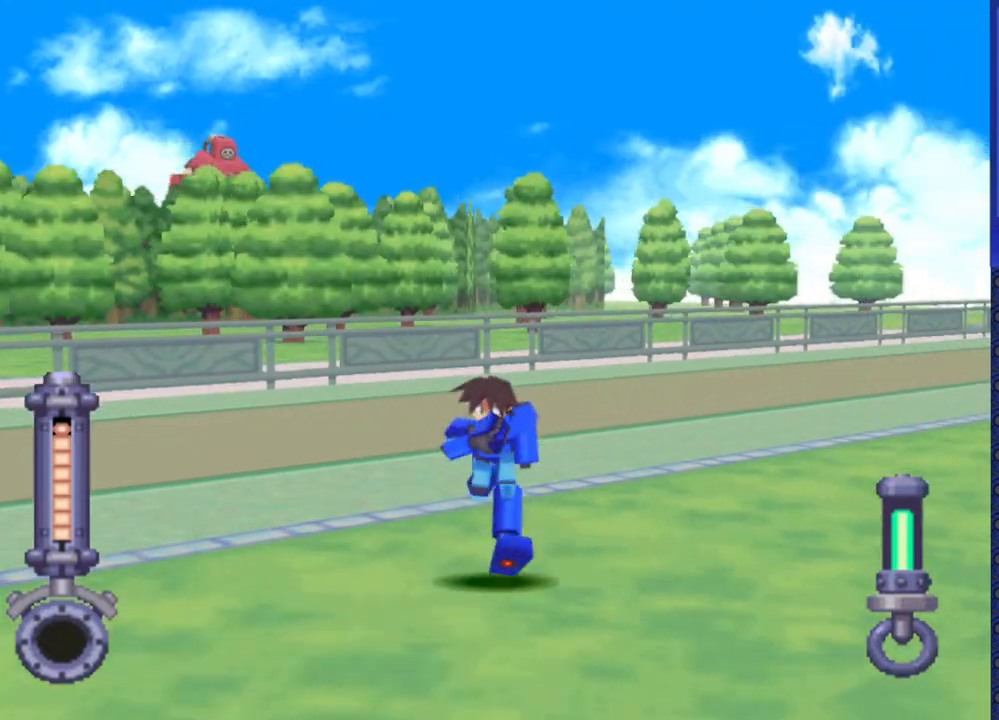
{"buttons": ["DPAD_DOWN", "DPAD_RIGHT"], "events": []}
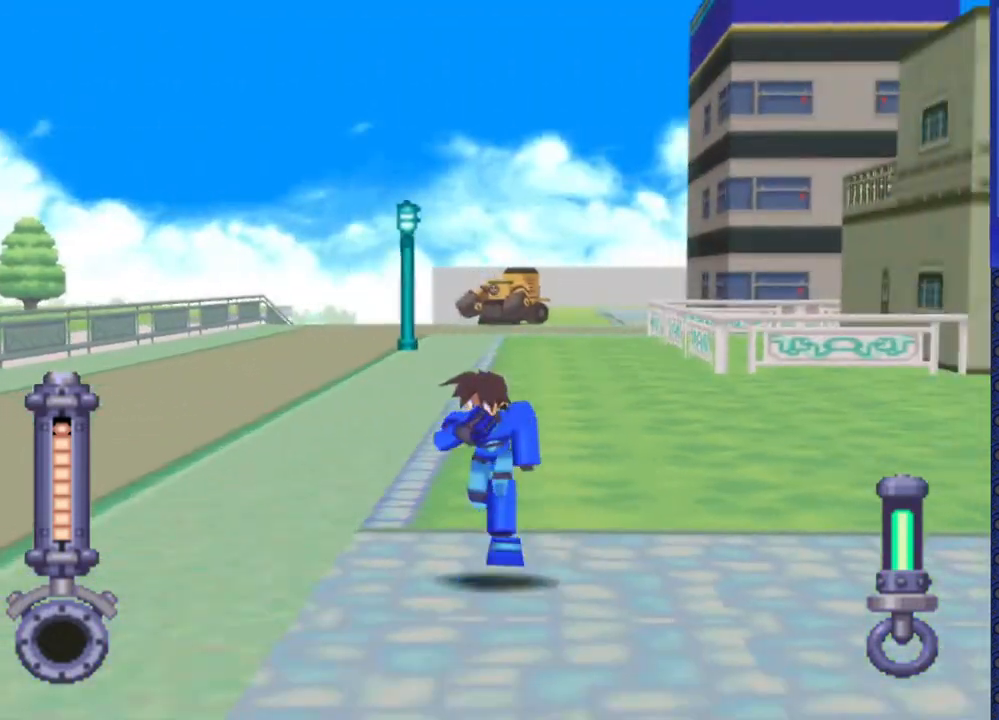
{"buttons": ["DPAD_UP"], "events": [[133, "DPAD_DOWN", "up"], [217, "DPAD_RIGHT", "up"], [333, "DPAD_UP", "down"]]}
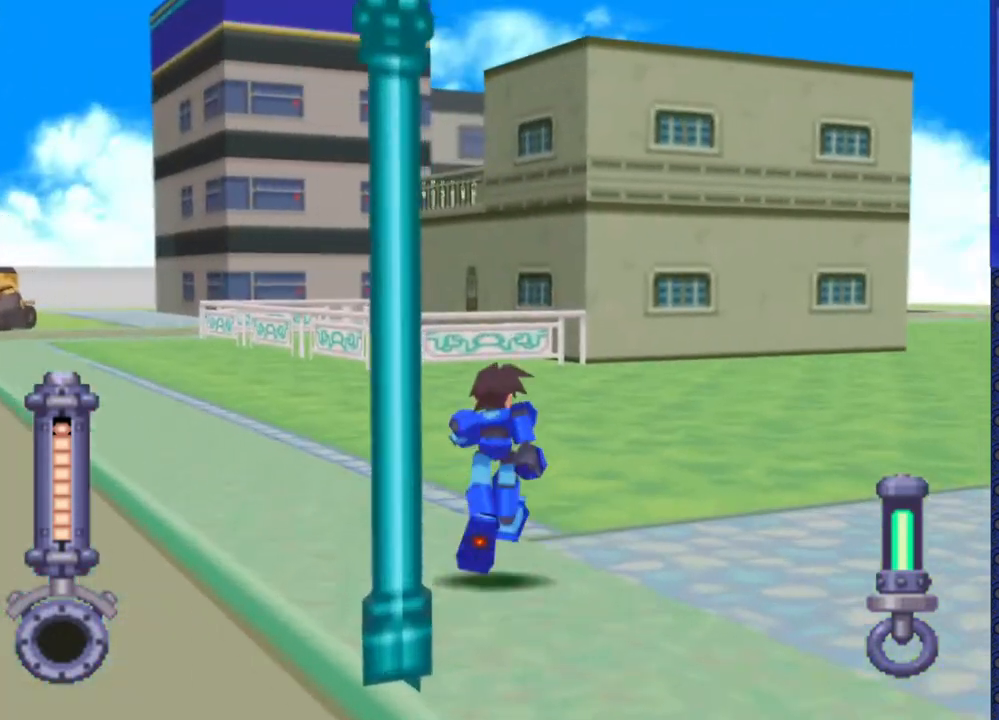
{"buttons": ["DPAD_UP"], "events": [[150, "DPAD_LEFT", "down"], [450, "DPAD_LEFT", "up"]]}
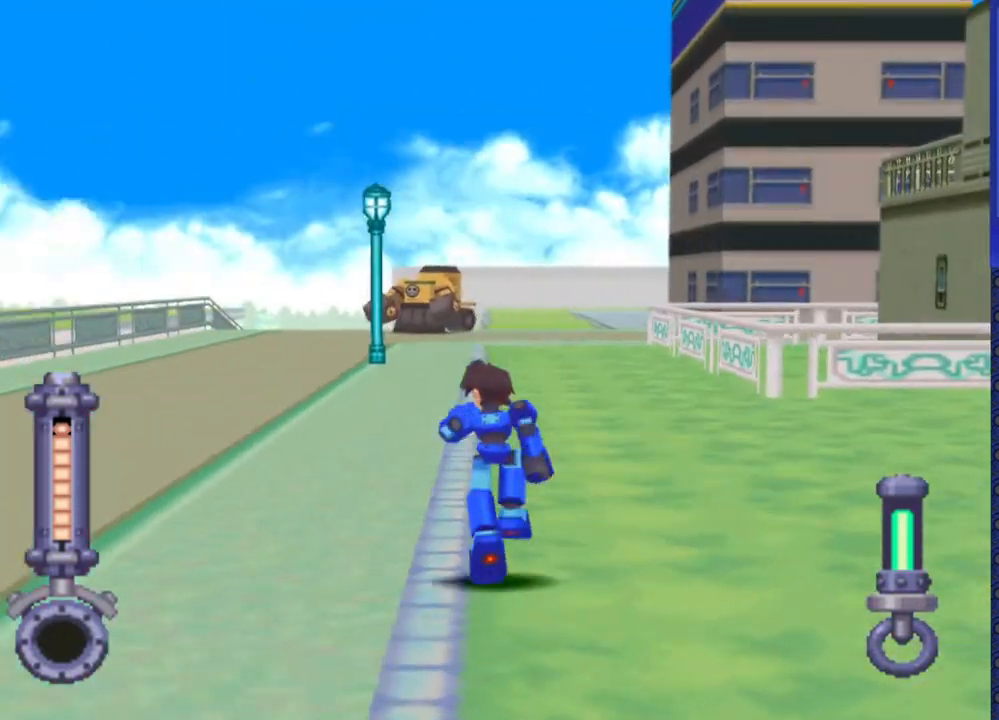
{"buttons": ["DPAD_LEFT"], "events": [[150, "DPAD_LEFT", "down"], [433, "DPAD_UP", "up"]]}
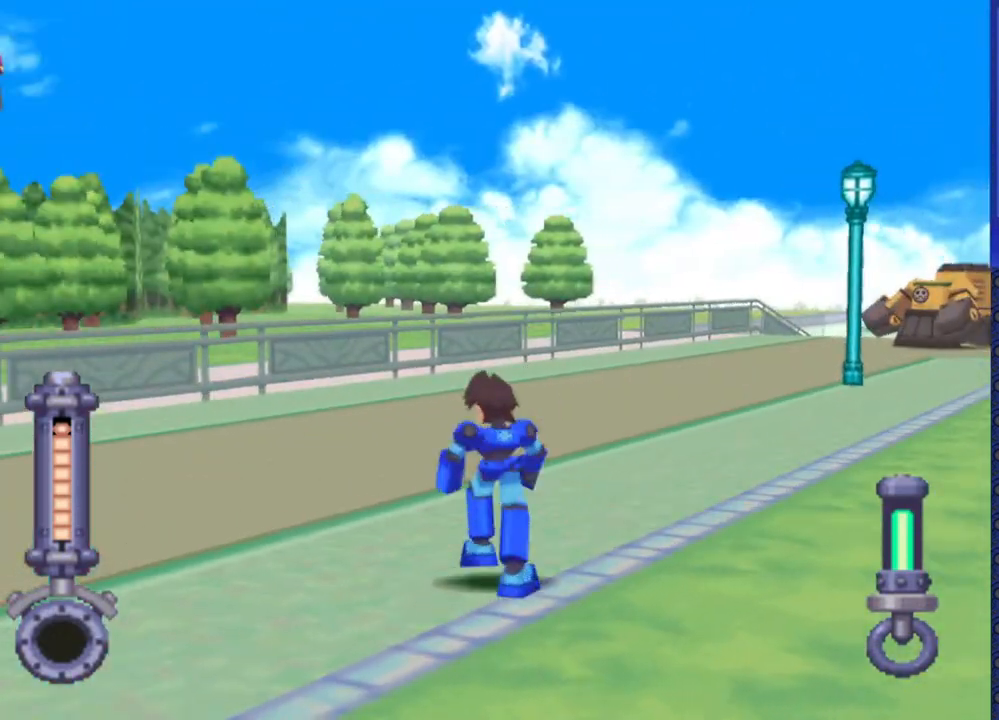
{"buttons": ["DPAD_UP"], "events": [[250, "DPAD_LEFT", "up"], [400, "DPAD_UP", "down"]]}
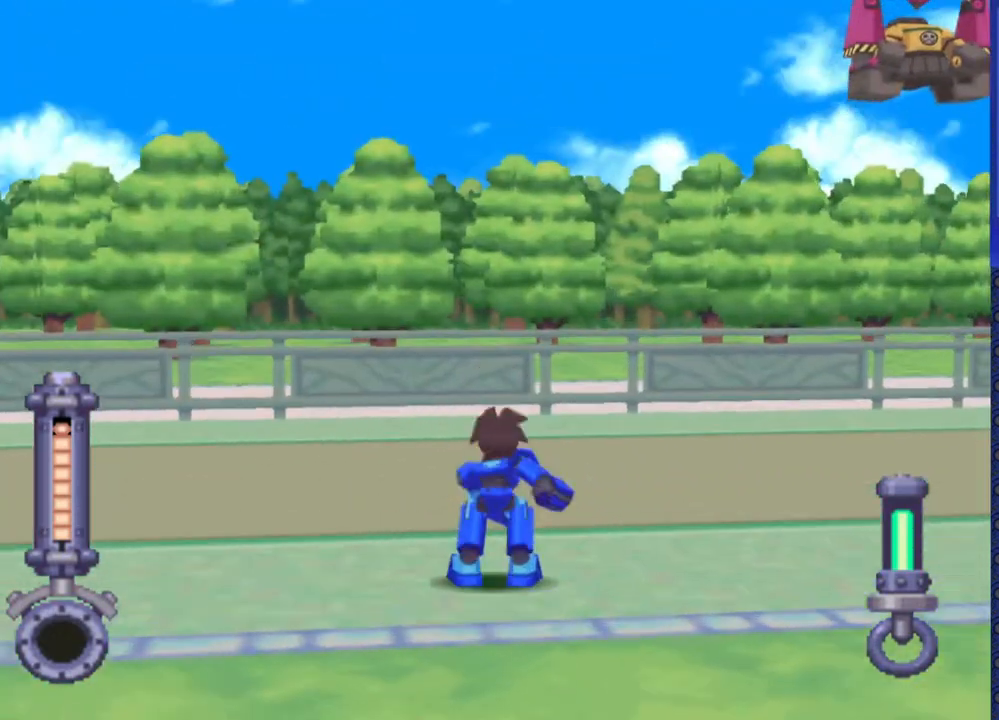
{"buttons": ["DPAD_UP"], "events": [[33, "DPAD_RIGHT", "down"], [483, "DPAD_RIGHT", "up"]]}
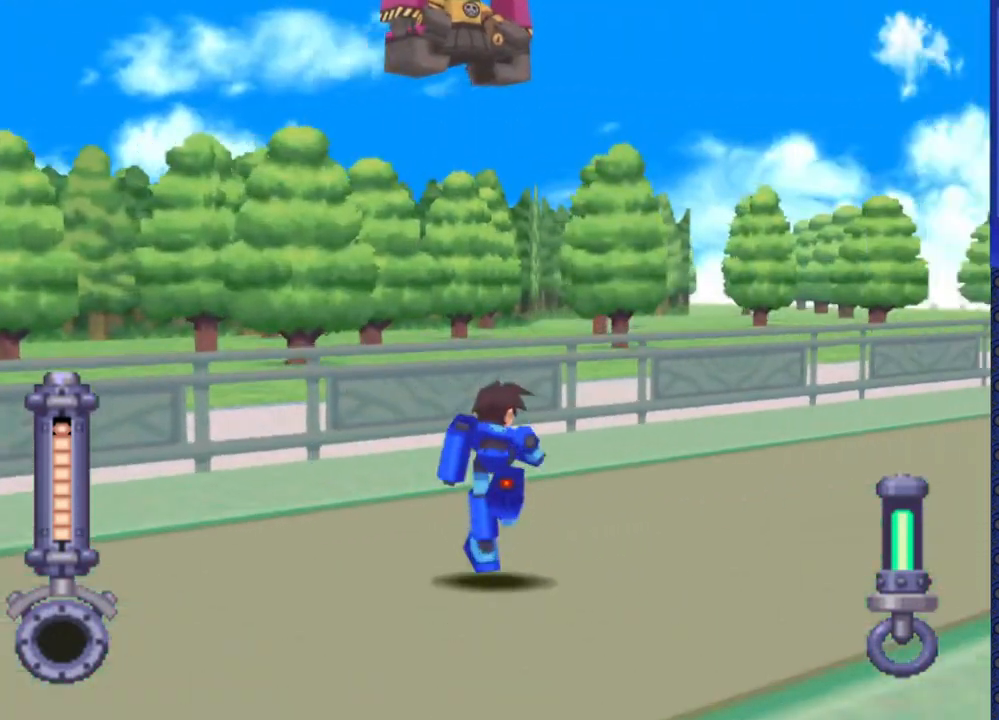
{"buttons": ["R2"], "events": [[383, "DPAD_UP", "up"], [467, "R2", "down"]]}
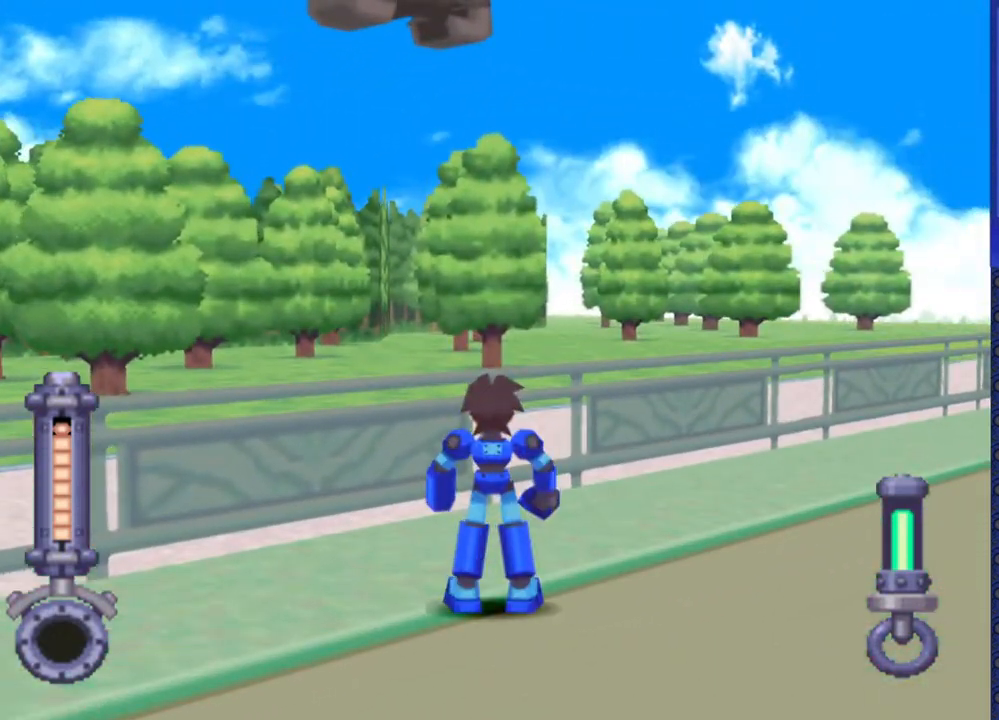
{"buttons": ["SQUARE", "R2"], "events": [[383, "SQUARE", "down"]]}
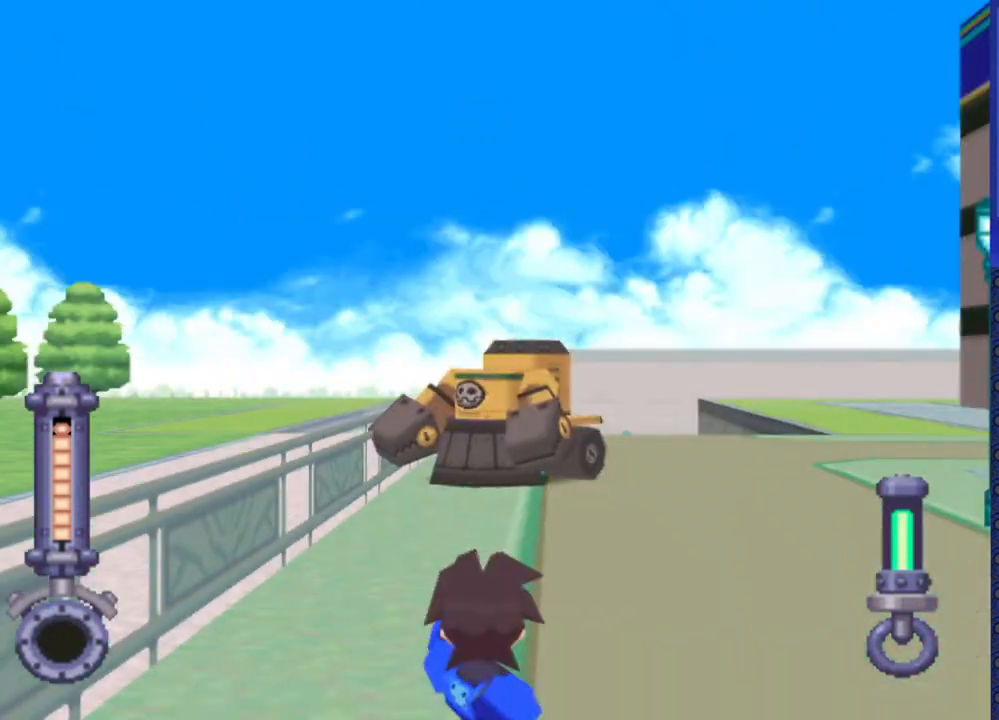
{"buttons": ["SQUARE", "R2"], "events": []}
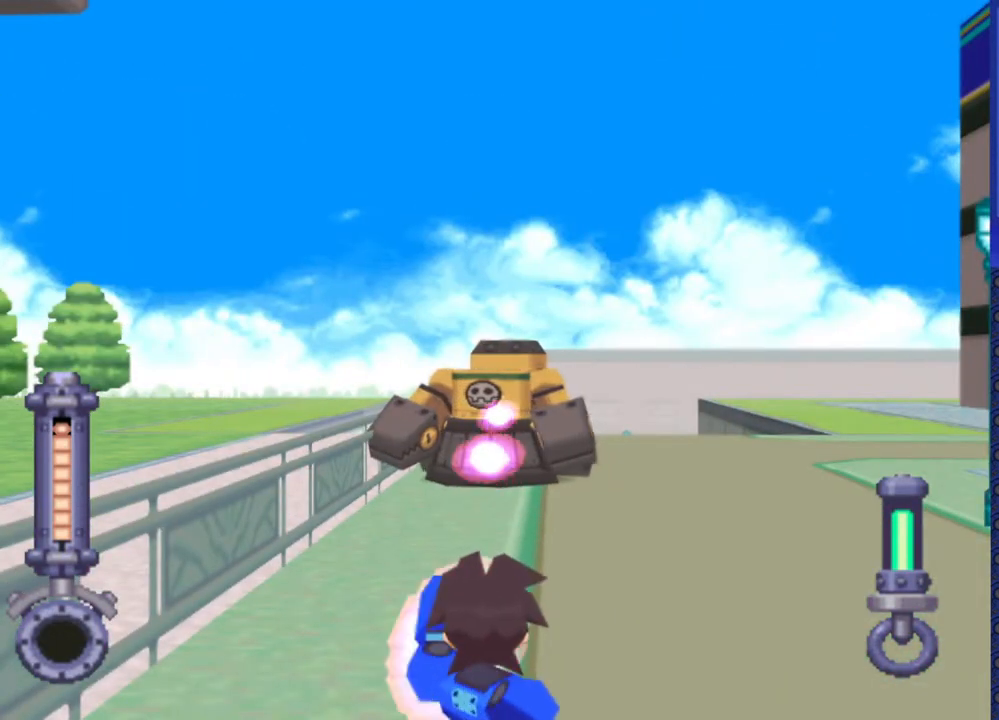
{"buttons": ["SQUARE", "R2"], "events": []}
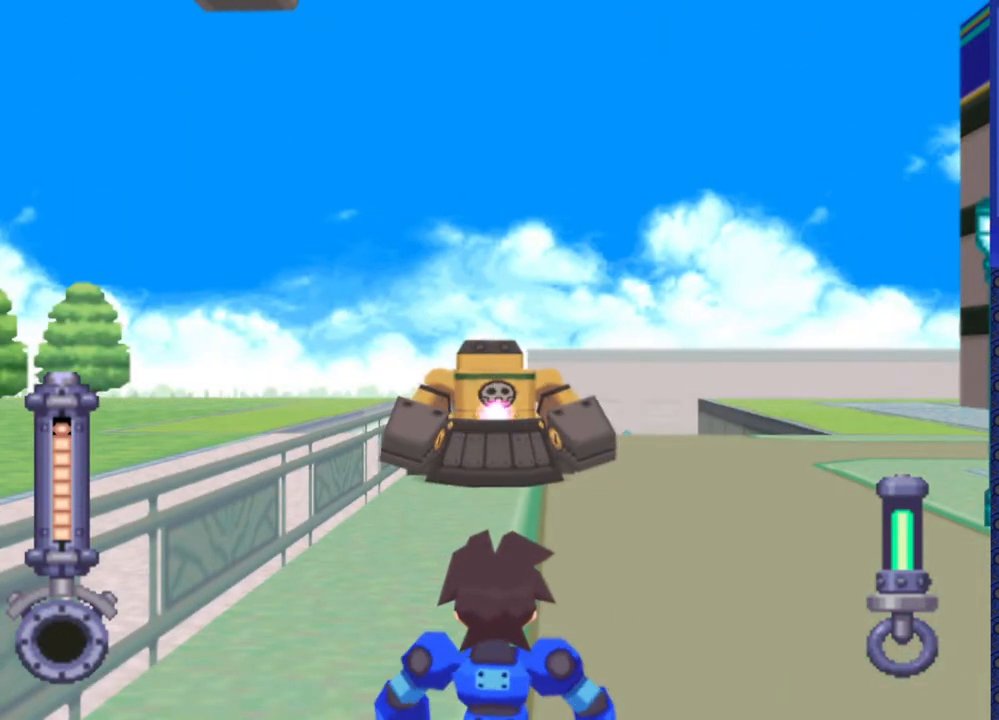
{"buttons": ["SQUARE", "R2"], "events": []}
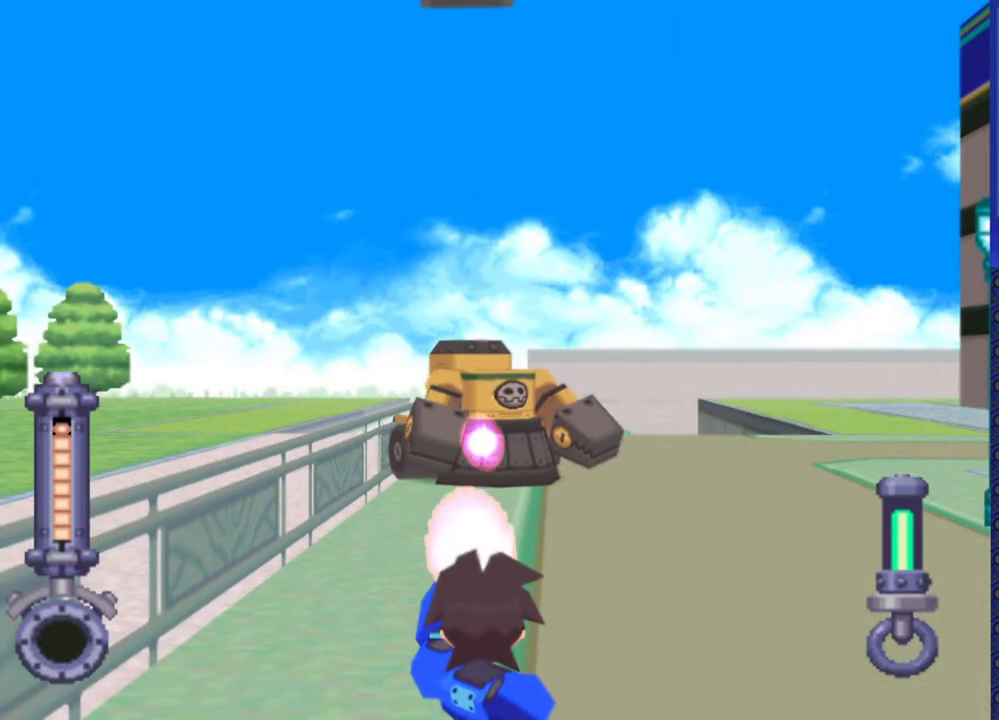
{"buttons": ["SQUARE", "R2"], "events": []}
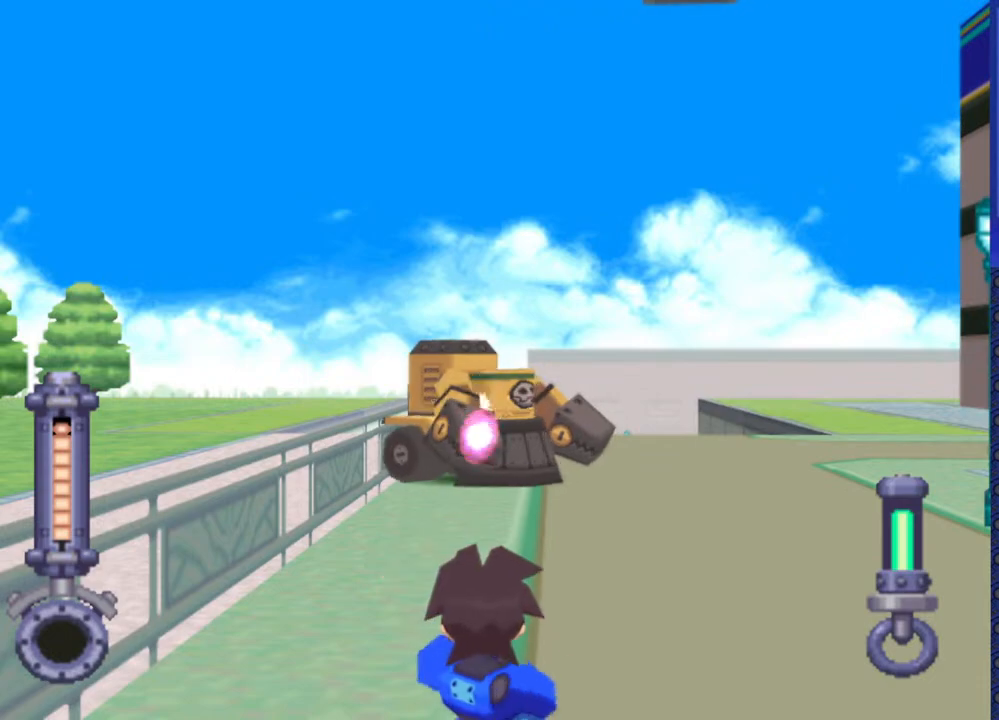
{"buttons": ["SQUARE", "R2"], "events": []}
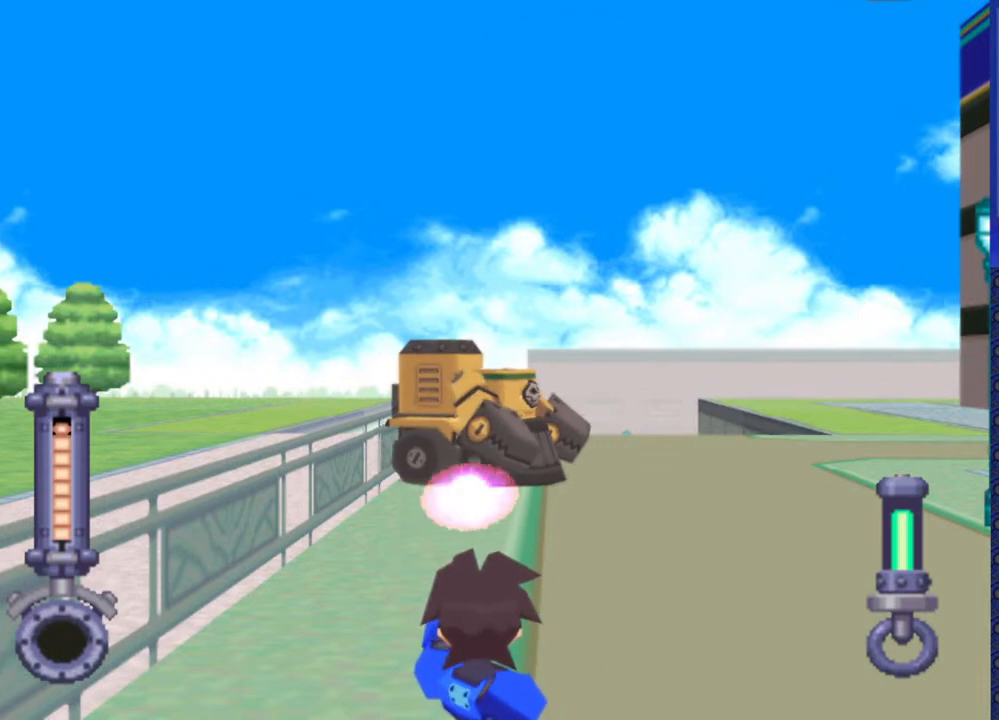
{"buttons": ["SQUARE", "R2"], "events": []}
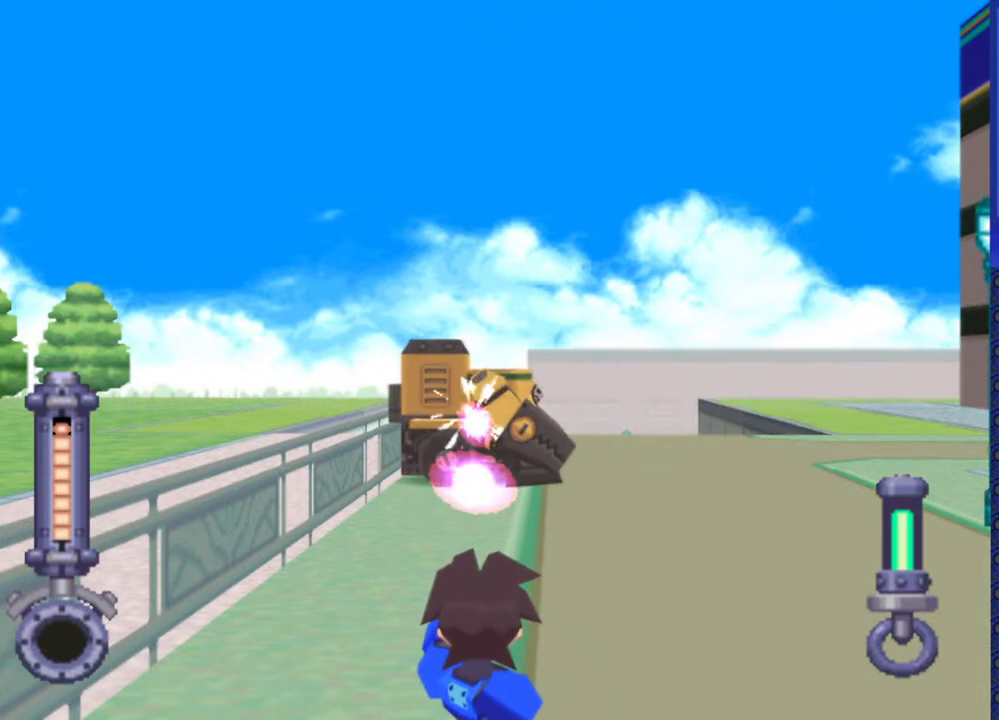
{"buttons": ["SQUARE", "R2", "DPAD_UP"], "events": [[433, "DPAD_RIGHT", "down"], [433, "DPAD_UP", "down"], [500, "DPAD_RIGHT", "up"]]}
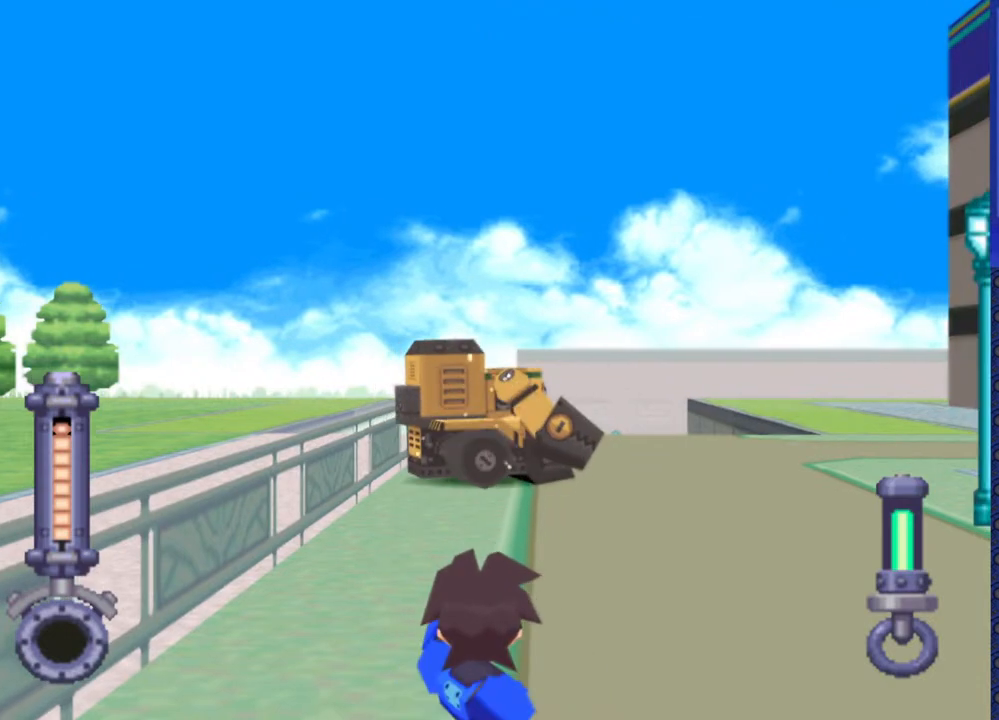
{"buttons": ["SQUARE", "R2", "DPAD_UP"], "events": []}
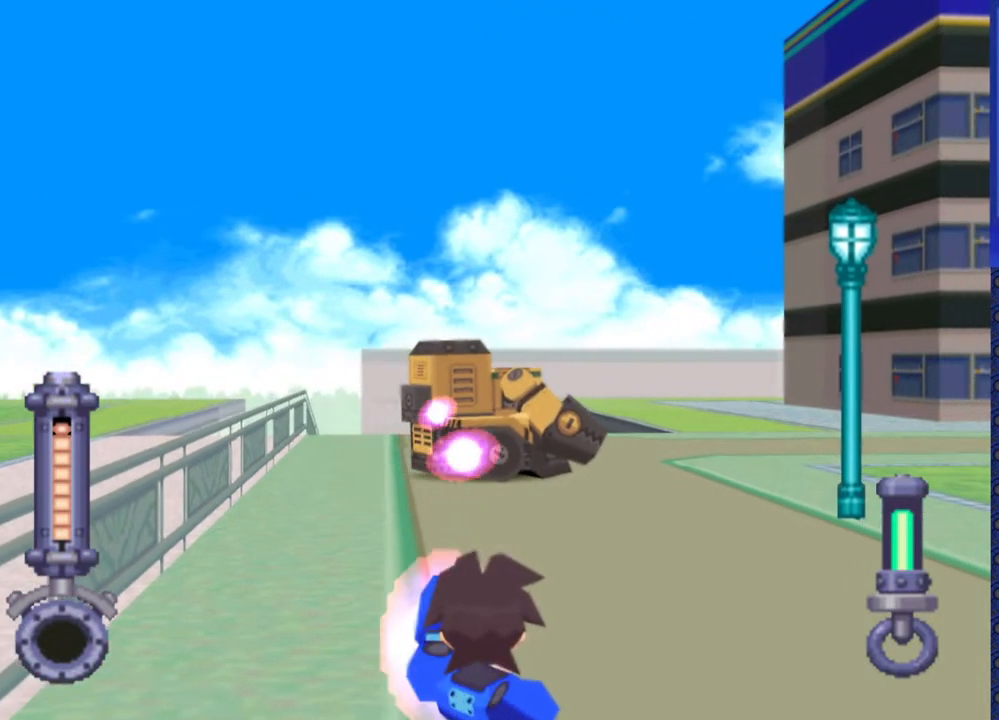
{"buttons": ["SQUARE", "R2", "DPAD_UP"], "events": []}
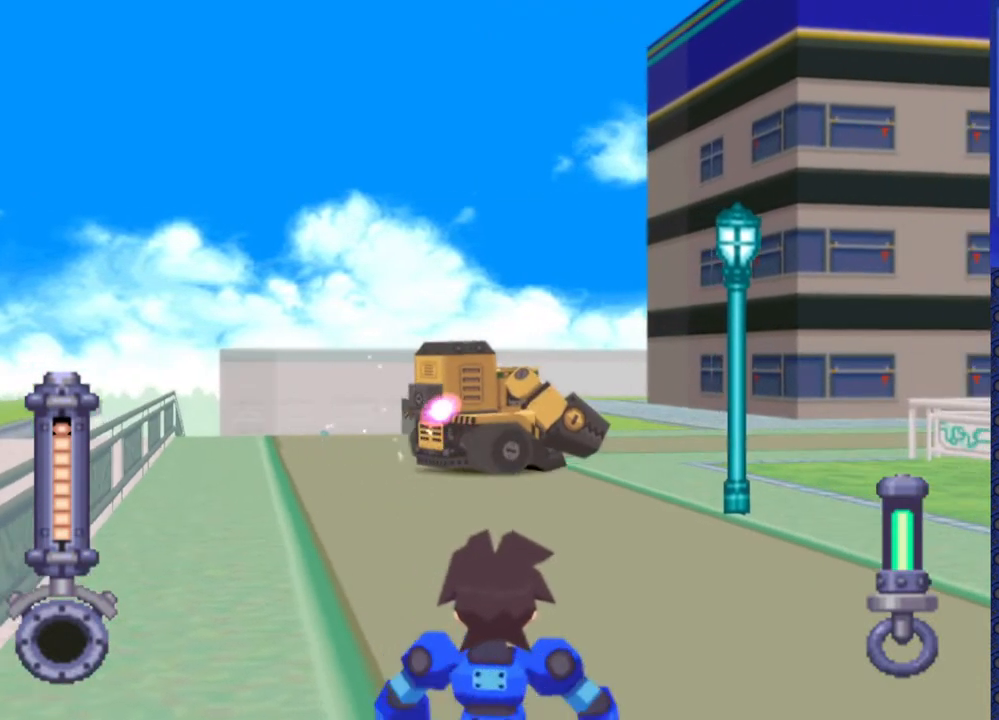
{"buttons": ["SQUARE", "DPAD_UP", "DPAD_RIGHT"], "events": [[117, "DPAD_RIGHT", "down"], [183, "R2", "up"]]}
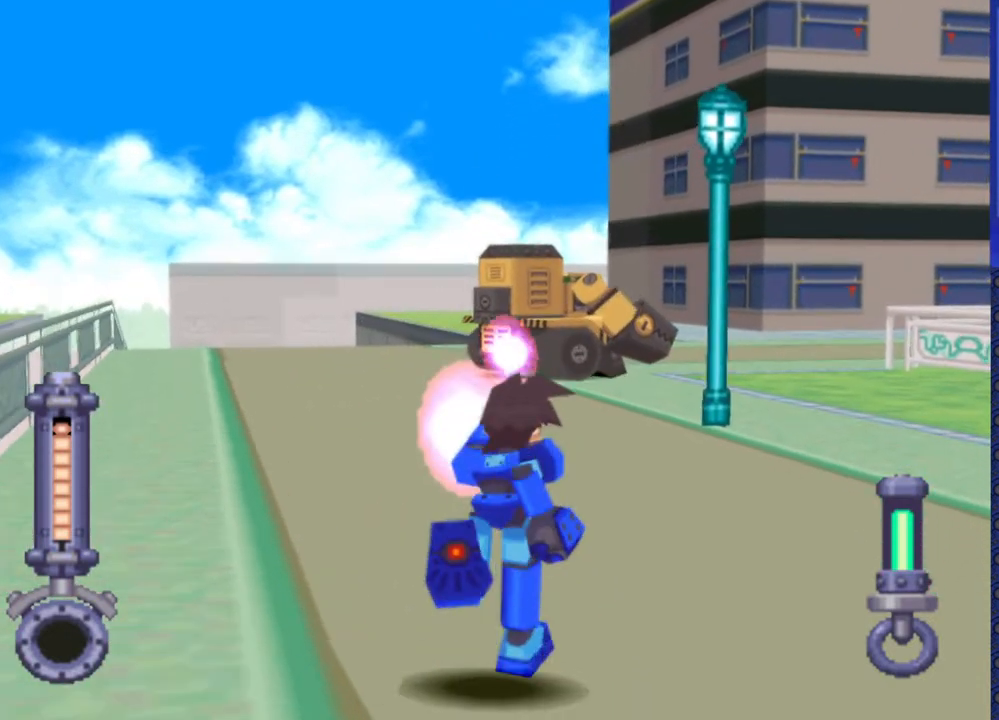
{"buttons": ["SQUARE", "DPAD_UP"], "events": [[500, "DPAD_RIGHT", "up"]]}
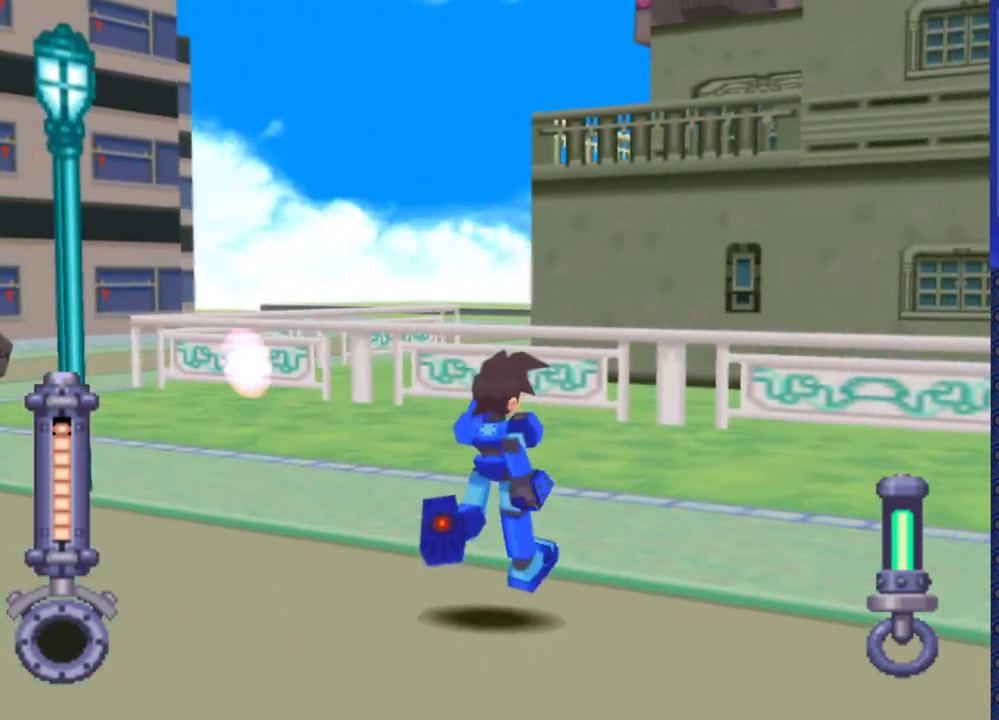
{"buttons": ["SQUARE", "DPAD_UP", "DPAD_RIGHT"], "events": [[433, "DPAD_RIGHT", "down"]]}
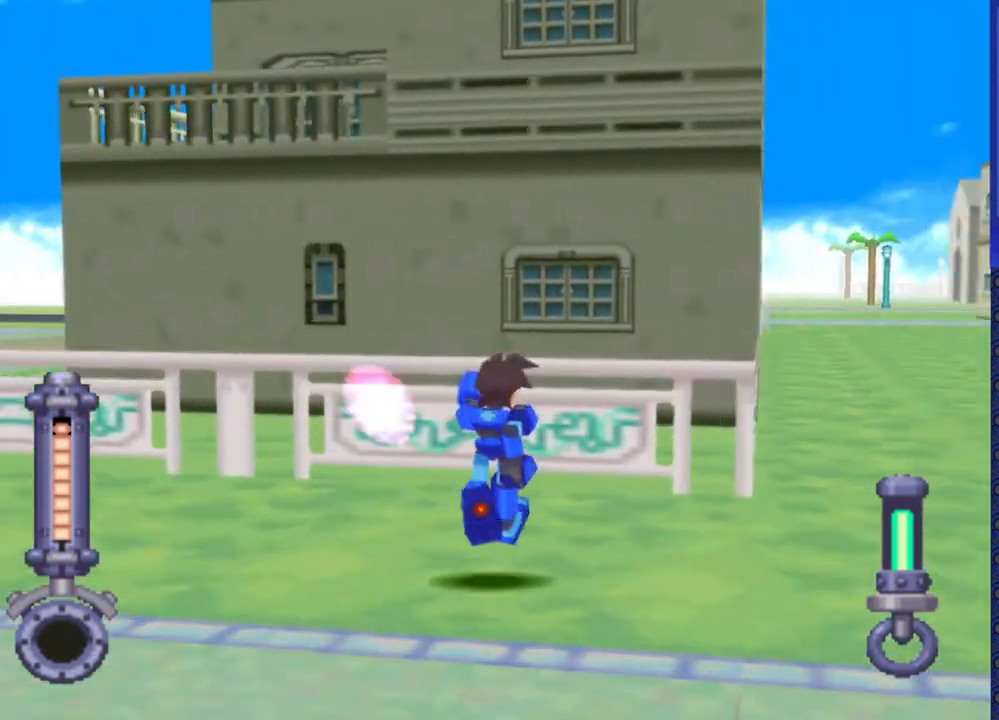
{"buttons": ["SQUARE", "DPAD_UP", "DPAD_LEFT"], "events": [[183, "DPAD_RIGHT", "up"], [350, "DPAD_LEFT", "down"]]}
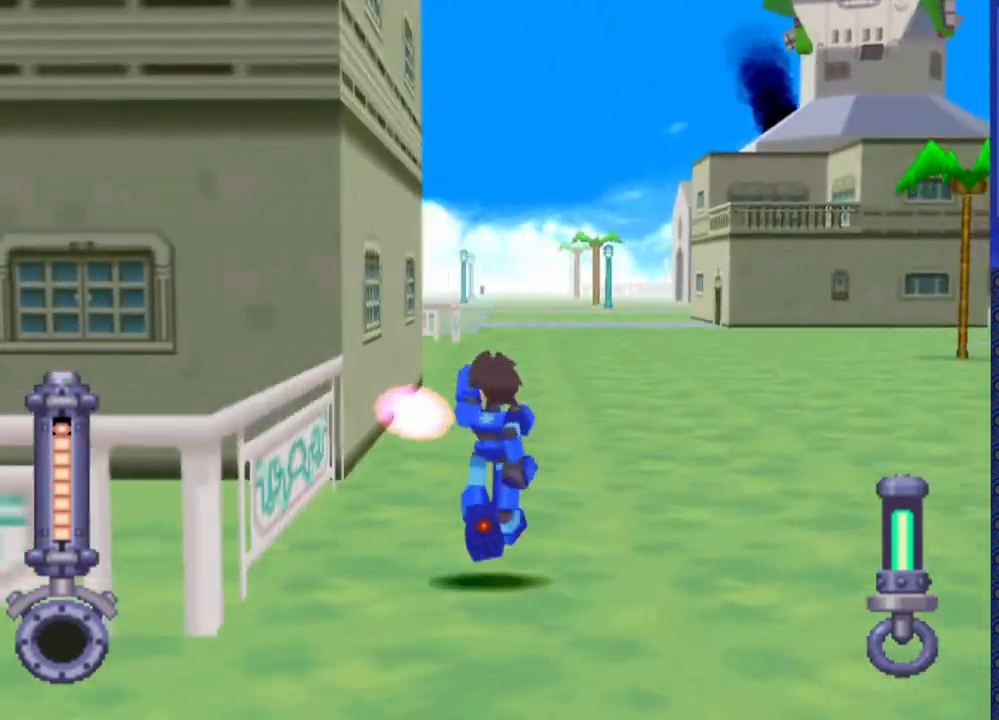
{"buttons": ["SQUARE", "DPAD_UP"], "events": [[100, "DPAD_LEFT", "up"], [317, "DPAD_RIGHT", "down"], [500, "DPAD_RIGHT", "up"]]}
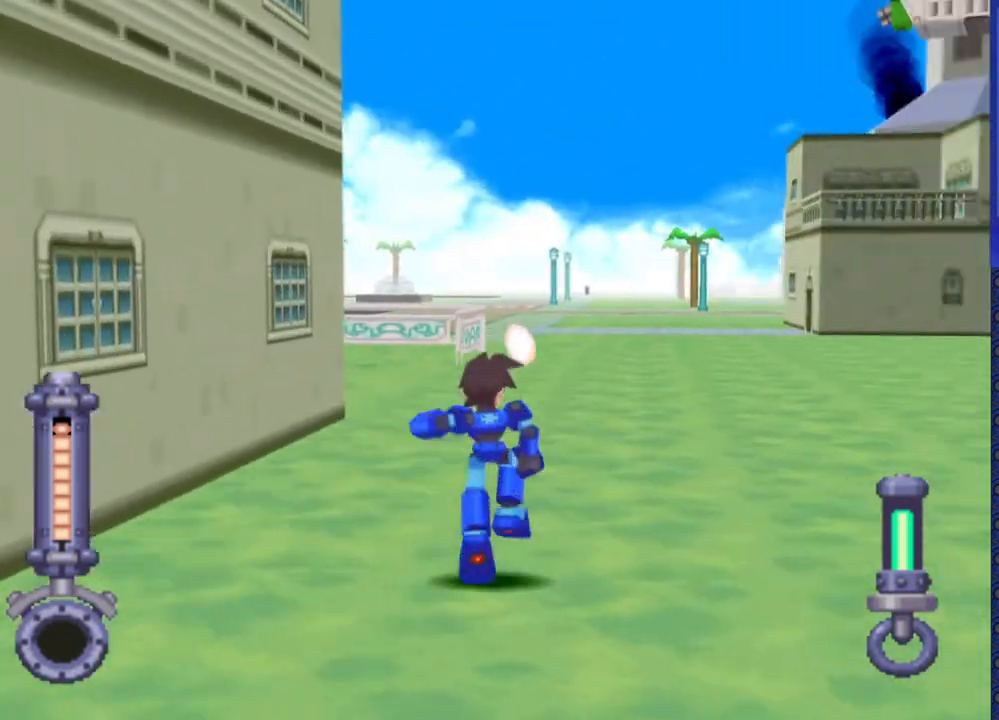
{"buttons": ["SQUARE", "DPAD_UP", "DPAD_LEFT"], "events": [[117, "DPAD_LEFT", "down"]]}
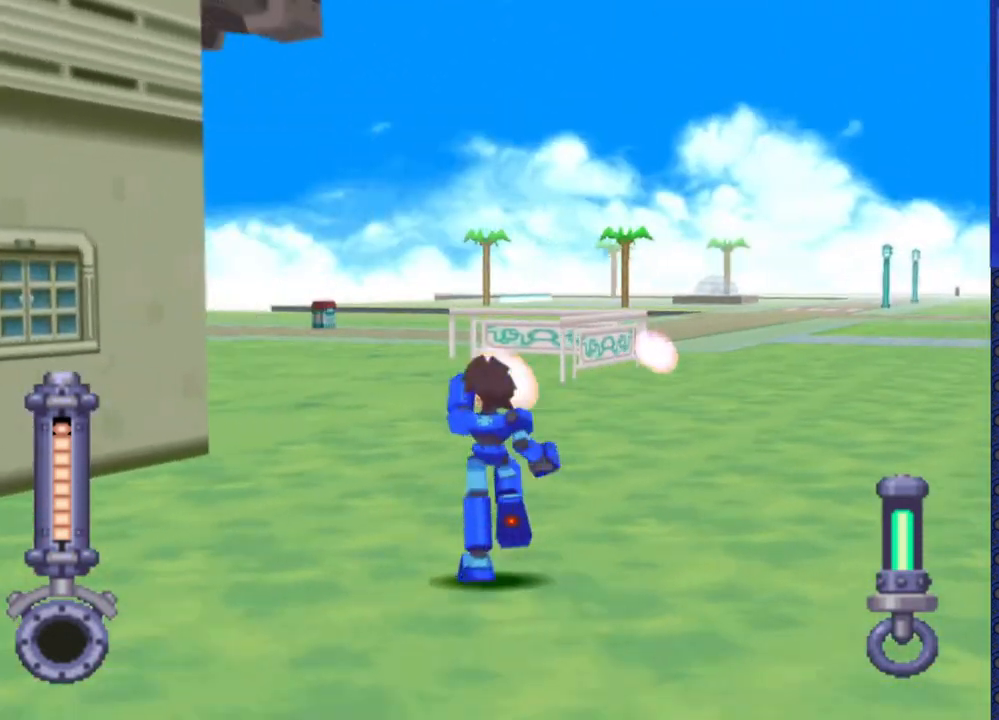
{"buttons": ["SQUARE", "DPAD_UP"], "events": [[267, "DPAD_LEFT", "up"]]}
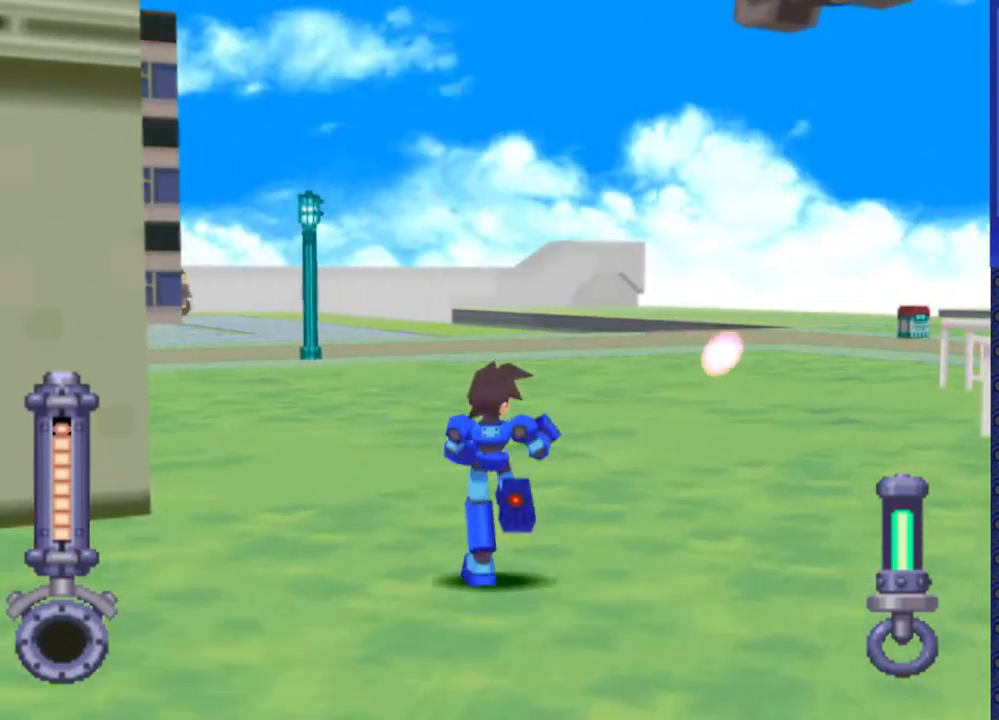
{"buttons": ["R2", "DPAD_UP"], "events": [[83, "SQUARE", "up"], [250, "DPAD_RIGHT", "down"], [383, "R2", "down"], [500, "DPAD_RIGHT", "up"]]}
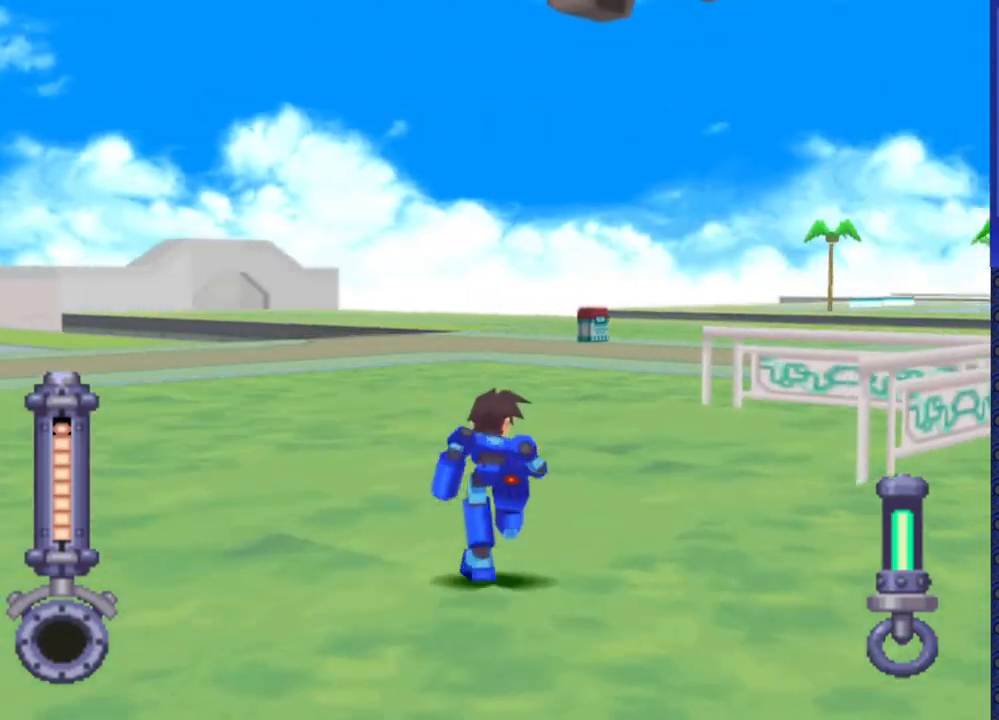
{"buttons": ["R2", "DPAD_UP"], "events": []}
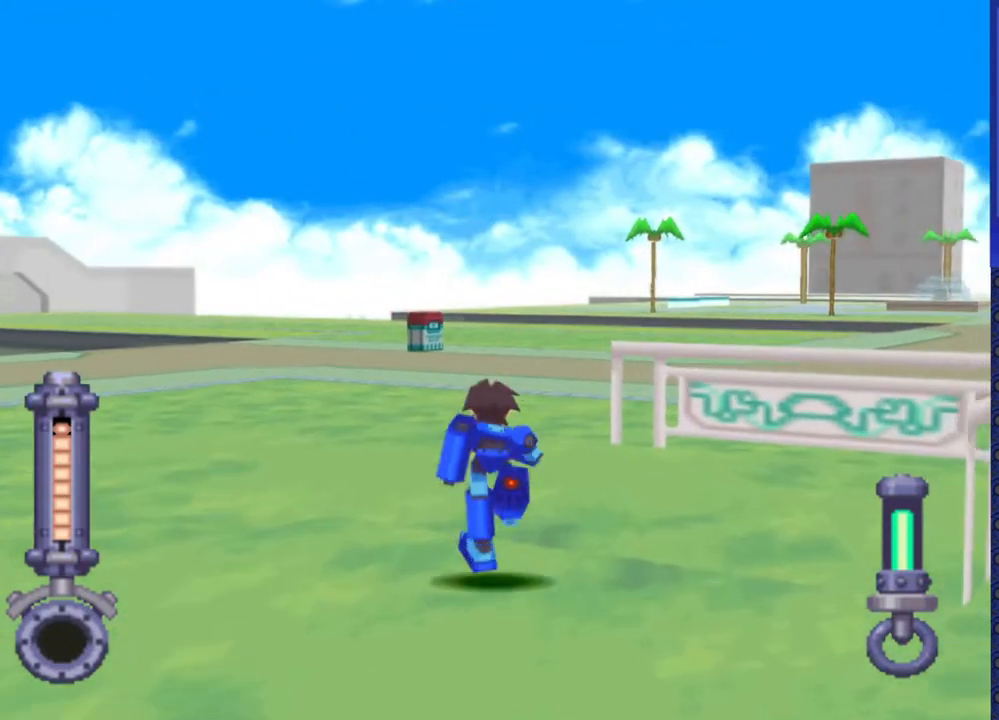
{"buttons": ["R2"], "events": [[67, "R2", "up"], [133, "R2", "down"], [400, "DPAD_UP", "up"], [417, "R2", "up"], [500, "R2", "down"]]}
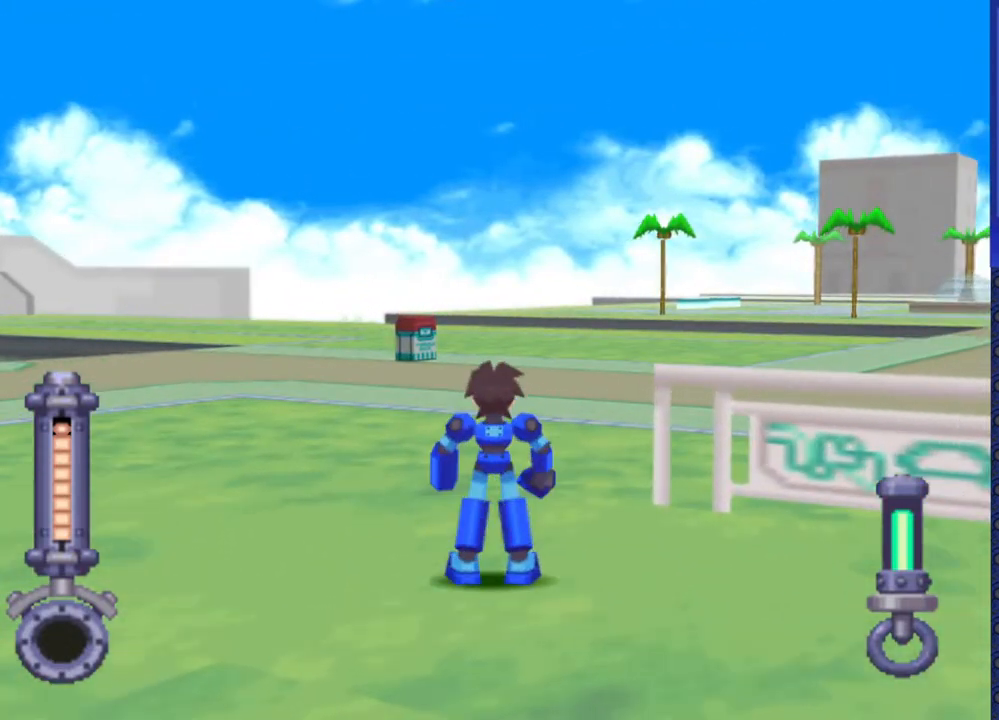
{"buttons": ["SQUARE", "R2"], "events": [[400, "SQUARE", "down"]]}
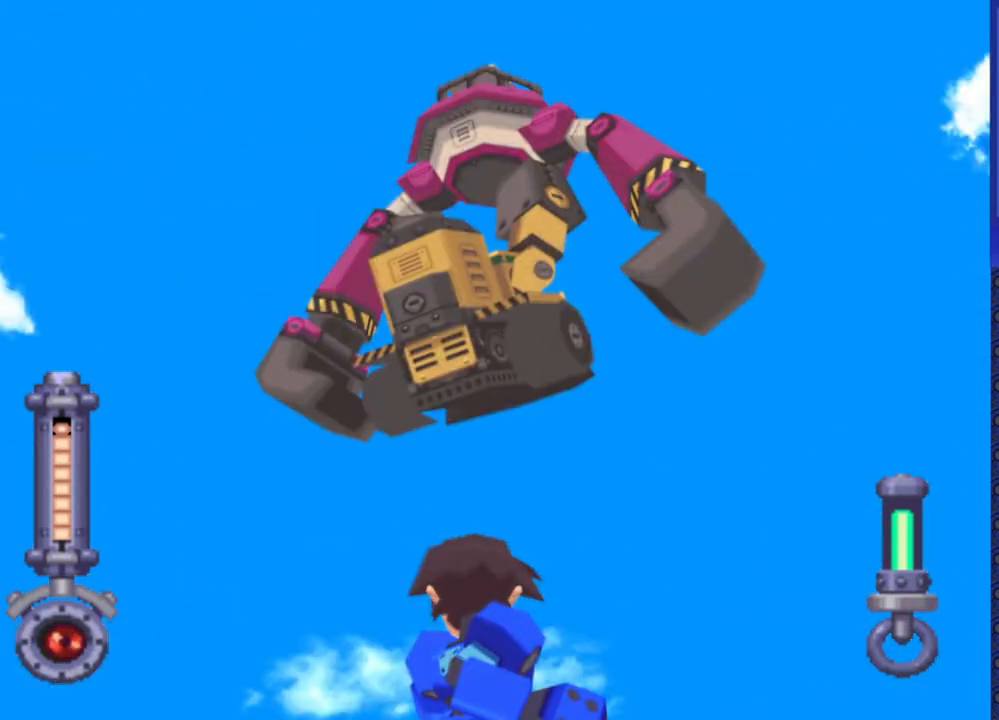
{"buttons": ["SQUARE", "R2"], "events": []}